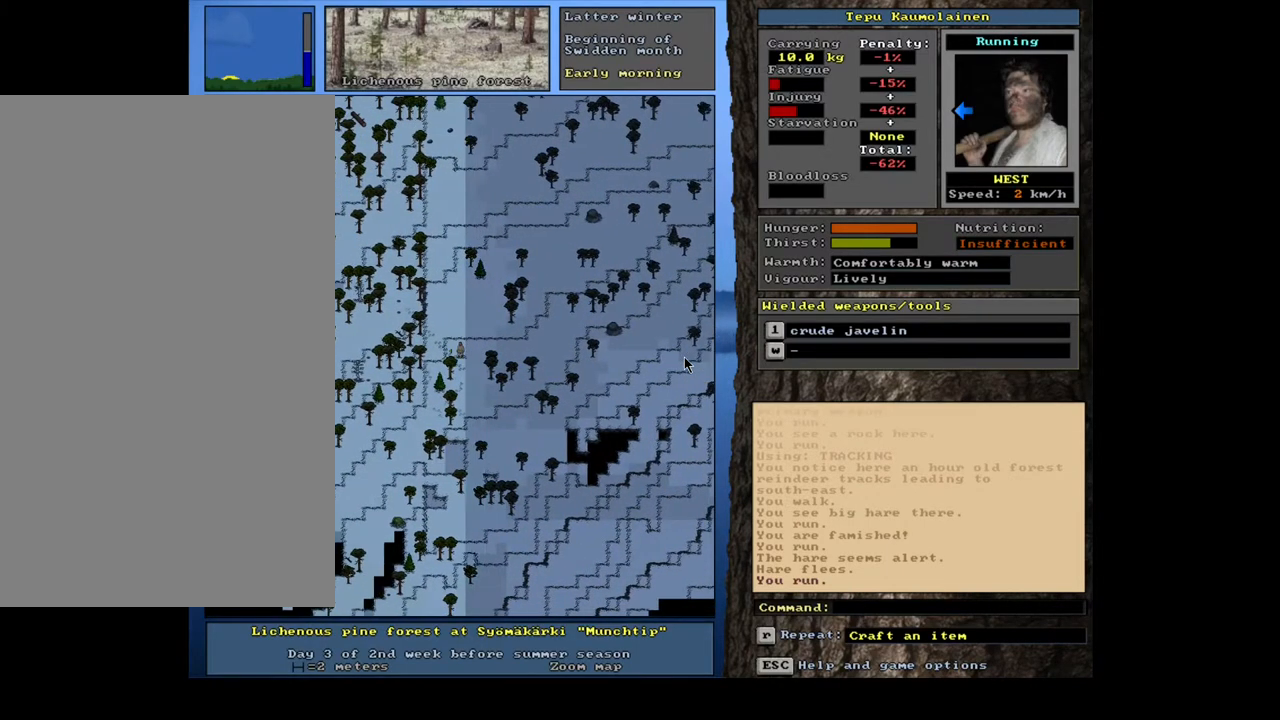
Gameplay with keyboard and mouse; each line is a JSON object with the keys and mouse buttons held at the frame after it. "events" lists presses ("down") and releases ("up") of ".", "/", "0", "1", "2", "3", "4", "5", "6", "7", "8", "9", "a", "alt_l", "alt_r", "b", "backslash", "backspace", "c", "caps_lock", "comma", "ctrl_l", "ctrl_r", "d", "down", "e", "equals", "escape", "f", "f1", "f10", "f11", "f12", "f2", "f3", "f4", "f5", "f6", "f7", "f8", "f9", "g", "h", "i", "j", "k", "l", "lbracket", "left", "m", "minus", "n", "num0", "num1", "num2", "num3", "num4", "num5", "num6", "num7", "num8", "num9", "o", "p", "q", "quote", "r", "rbracket", "return", "right", "s", "semicolon", "shift_l", "shift_r", "space", "super", "t", "tab", "tilde", "u", "up", "v", "w", "x", "y", "z", "mouse_left", "mouse_wheel", "mouse_right", "mouse_mb4" and "mouse_mb5" between this image and that frame as [ms after this image, input, new state], when the widget could be followed in between. "mouse_left", "mouse_wheel", "mouse_right", "mouse_mb4", "mouse_mb5" = the "left", "wheel", "right", "mb4", "mb5" buttons of the "mouse" list. No other keys are recorded. "wheel" means that the mouse wheel is clicked or scrolled. Mouse movement is not recorded.
{"keys": ["ctrl_l"], "mouse": [], "events": [[50, "num4", "down"], [117, "num4", "up"], [350, "num1", "down"], [467, "num1", "up"]]}
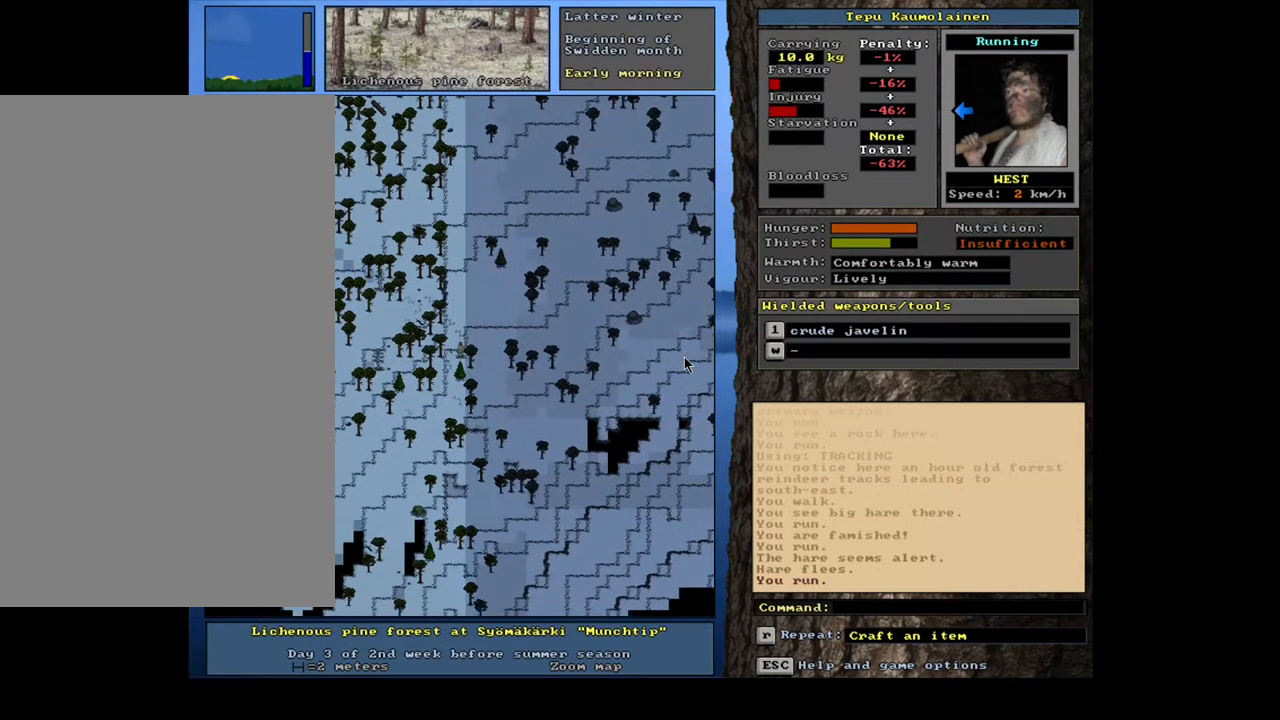
{"keys": ["ctrl_l"], "mouse": [], "events": [[33, "num1", "down"], [133, "num1", "up"], [233, "num1", "down"], [317, "num1", "up"]]}
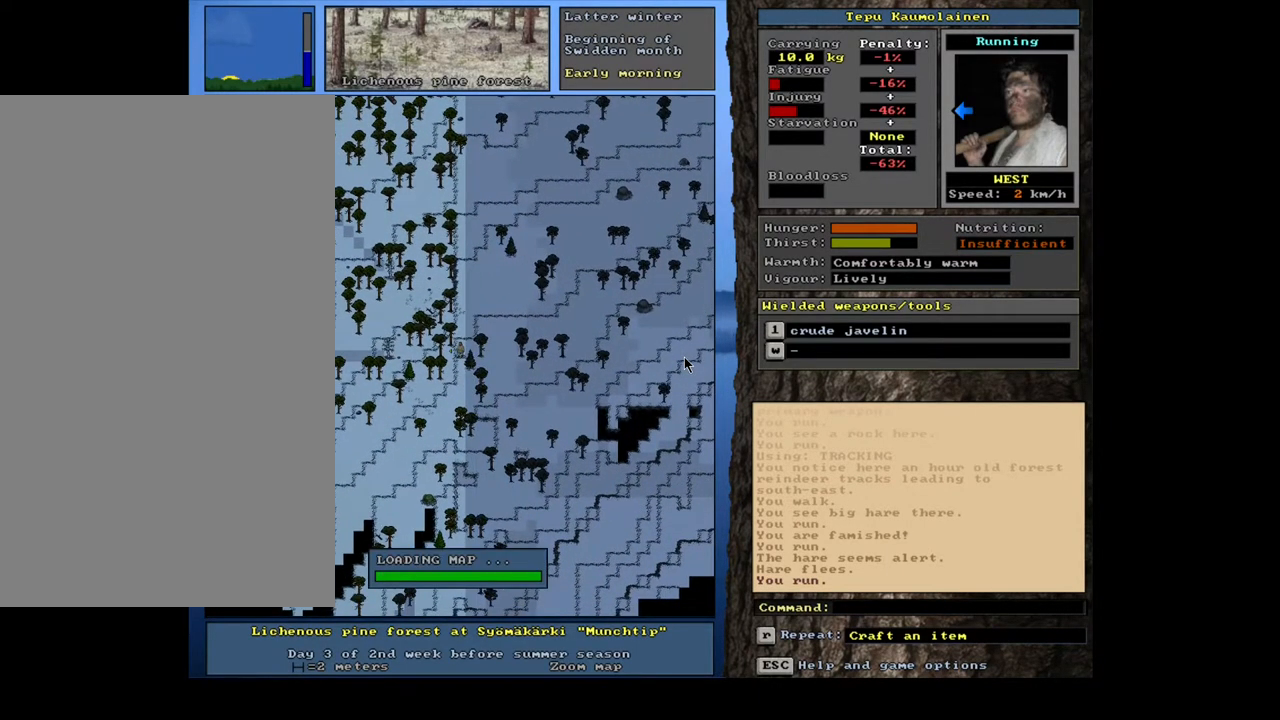
{"keys": ["ctrl_l"], "mouse": [], "events": []}
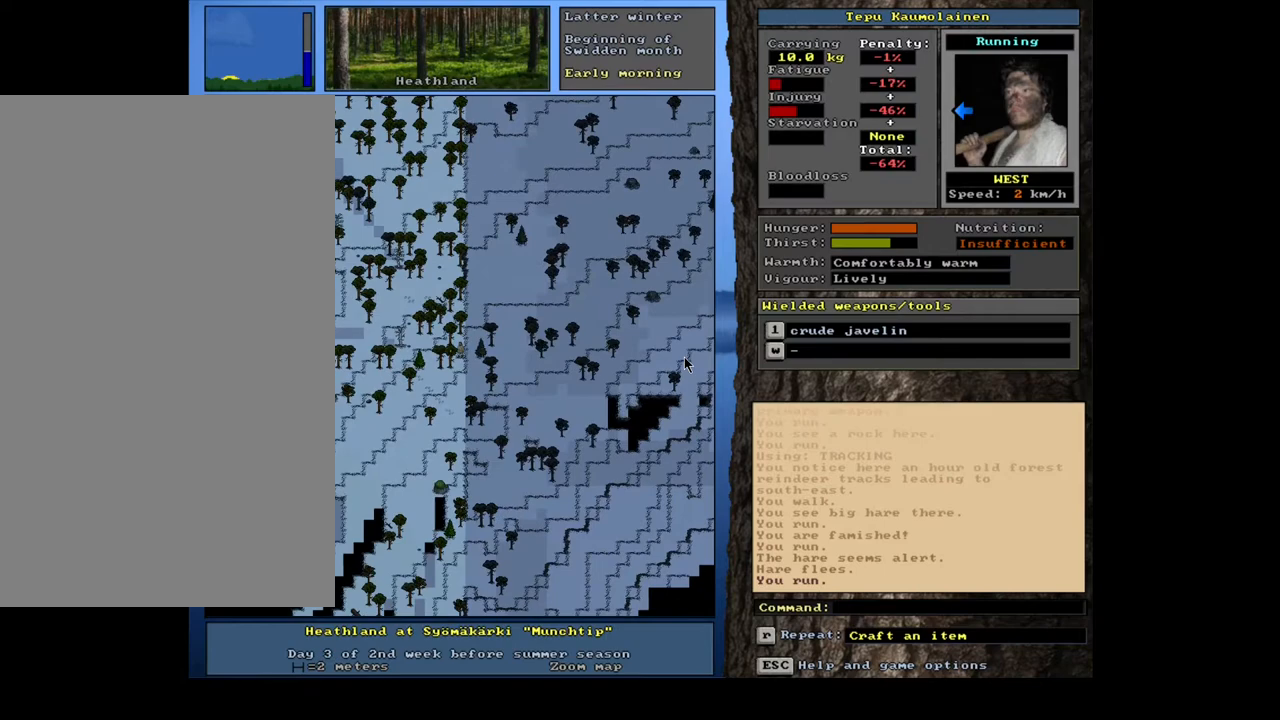
{"keys": ["ctrl_l"], "mouse": [], "events": [[150, "num1", "down"], [250, "num1", "up"], [333, "num1", "down"], [433, "num1", "up"]]}
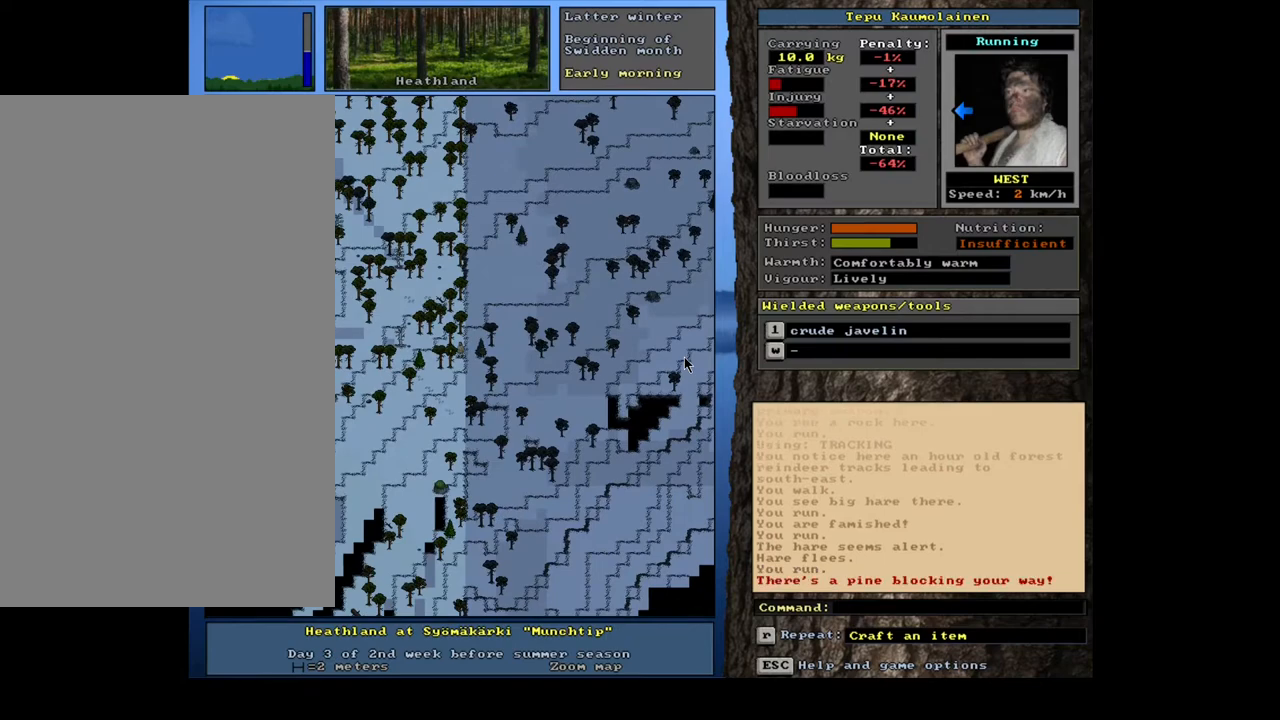
{"keys": ["ctrl_l", "num2"], "mouse": [], "events": [[50, "num2", "down"], [100, "num1", "down"], [217, "num1", "up"], [283, "num1", "down"], [400, "num1", "up"]]}
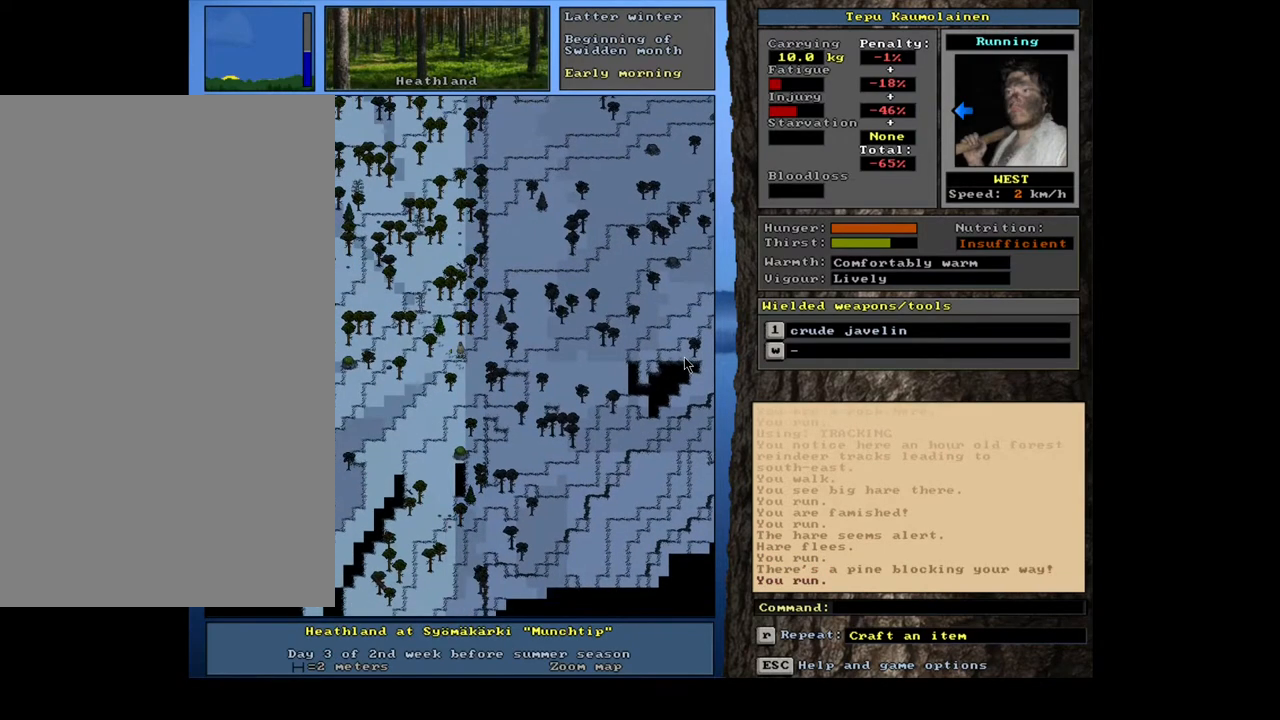
{"keys": ["ctrl_l", "num2", "num4"], "mouse": [], "events": [[483, "num4", "down"]]}
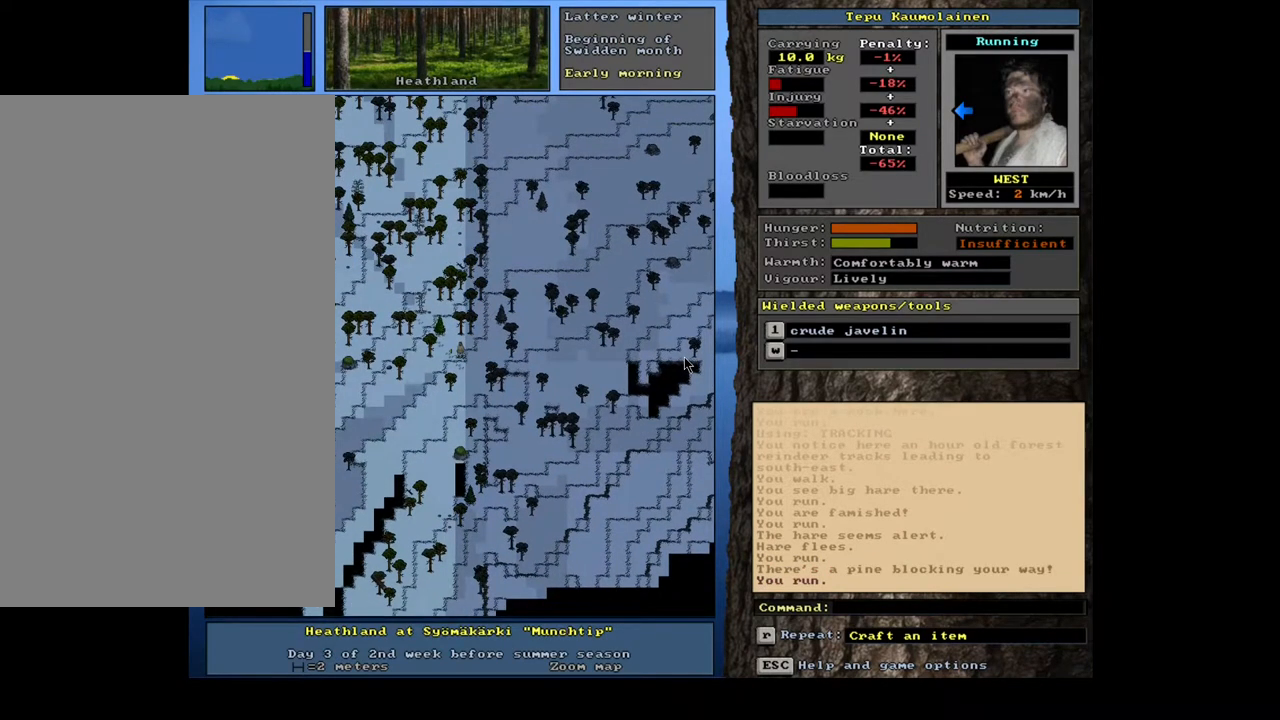
{"keys": ["num2"], "mouse": [], "events": [[117, "num4", "up"], [317, "ctrl_l", "up"]]}
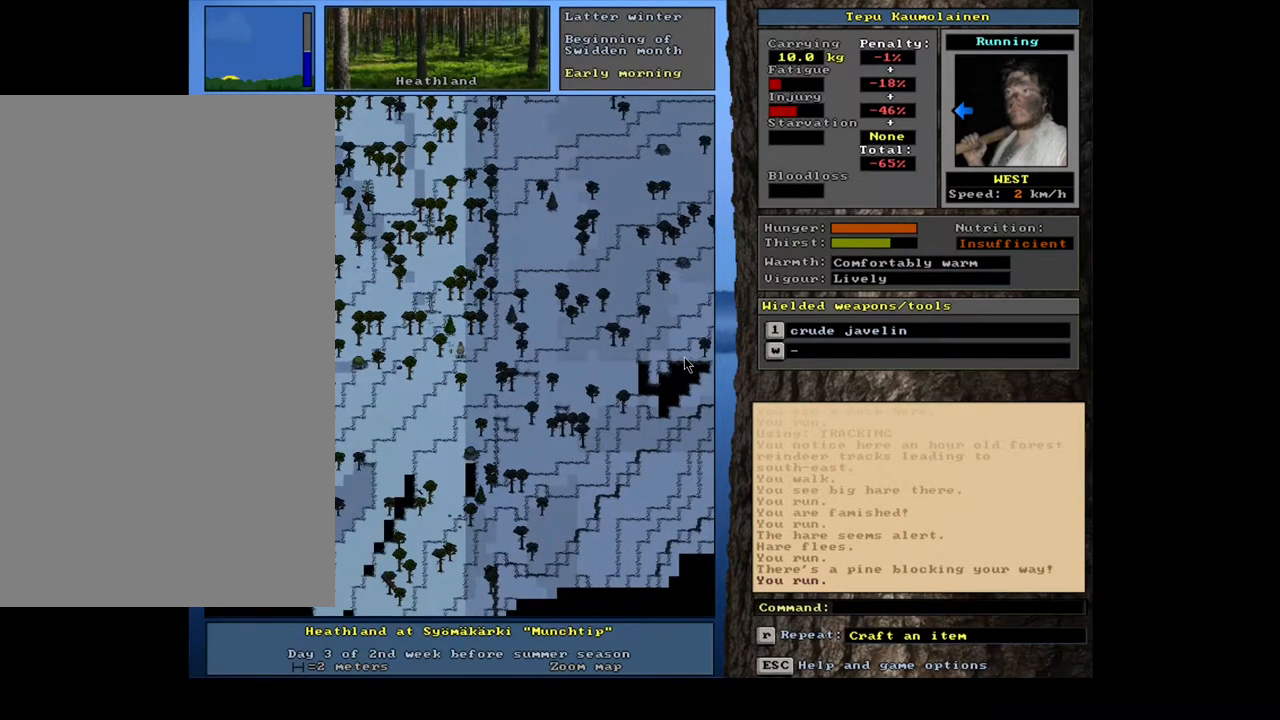
{"keys": ["num2"], "mouse": [], "events": [[133, "alt_l", "down"], [267, "t", "down"], [367, "t", "up"], [400, "alt_l", "up"]]}
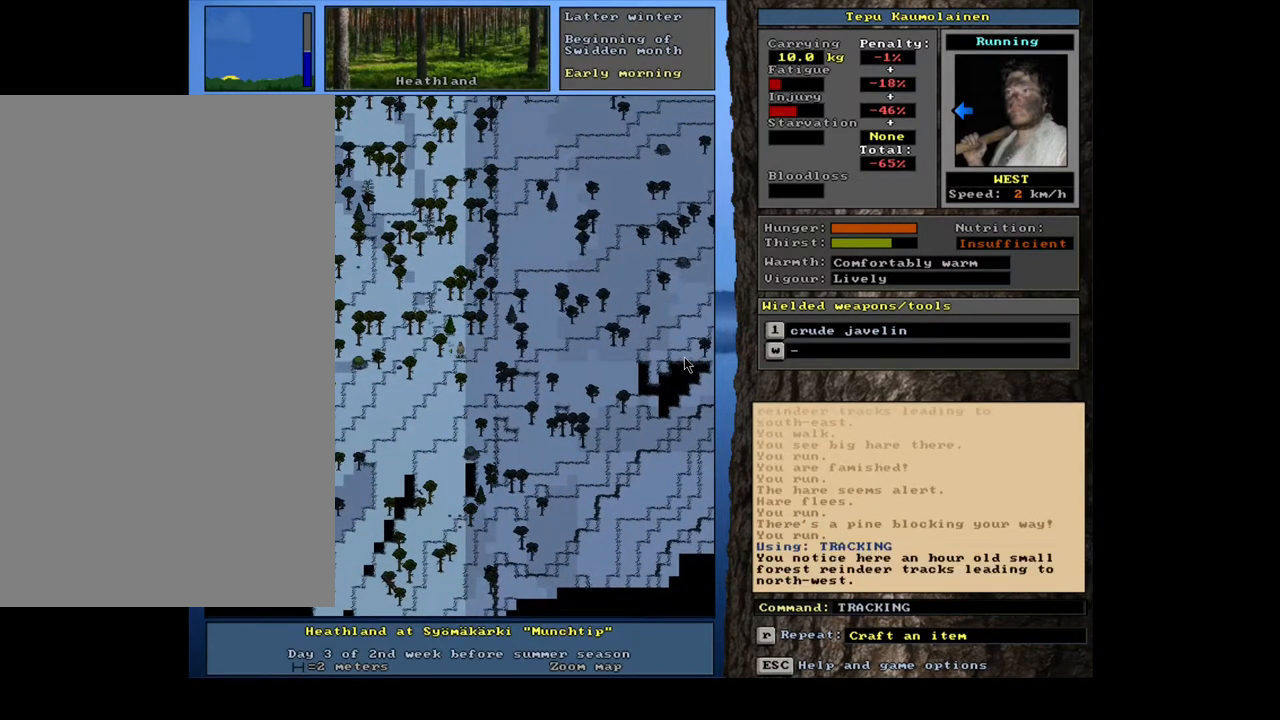
{"keys": ["ctrl_l", "num2"], "mouse": [], "events": [[433, "ctrl_l", "down"]]}
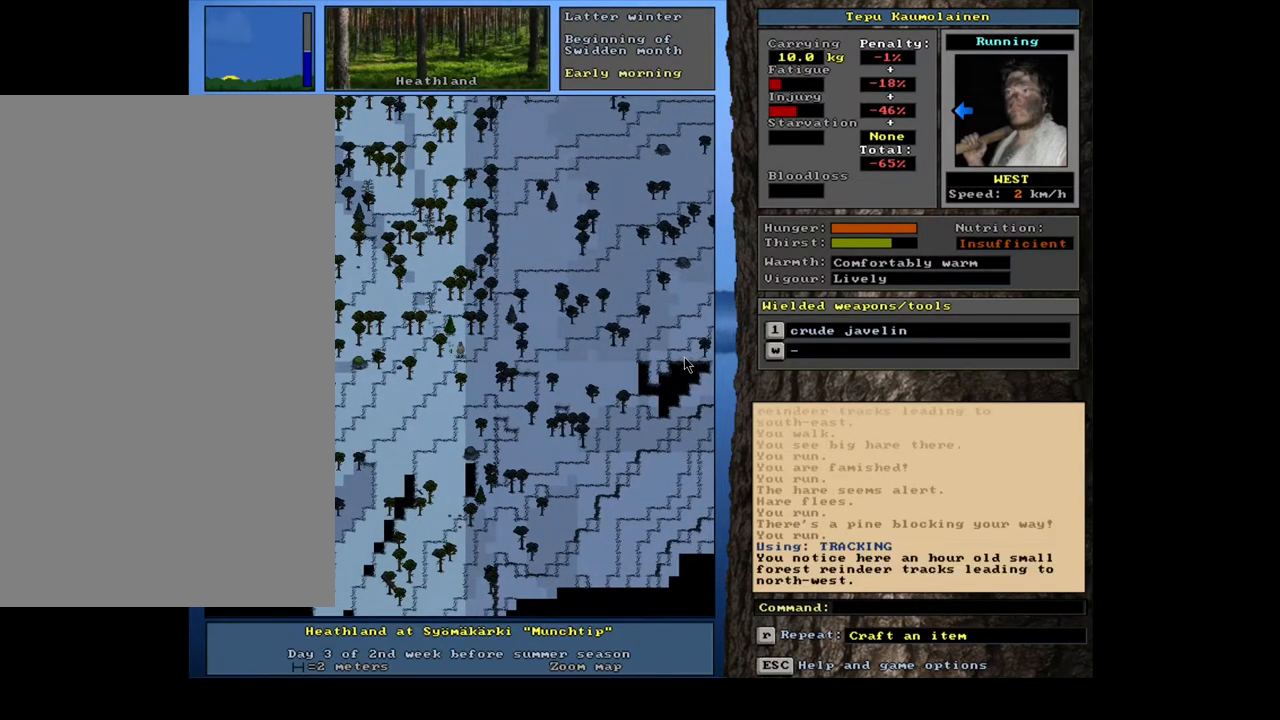
{"keys": ["ctrl_l", "num2"], "mouse": [], "events": [[50, "num7", "down"], [167, "num7", "up"], [283, "num7", "down"], [383, "num7", "up"]]}
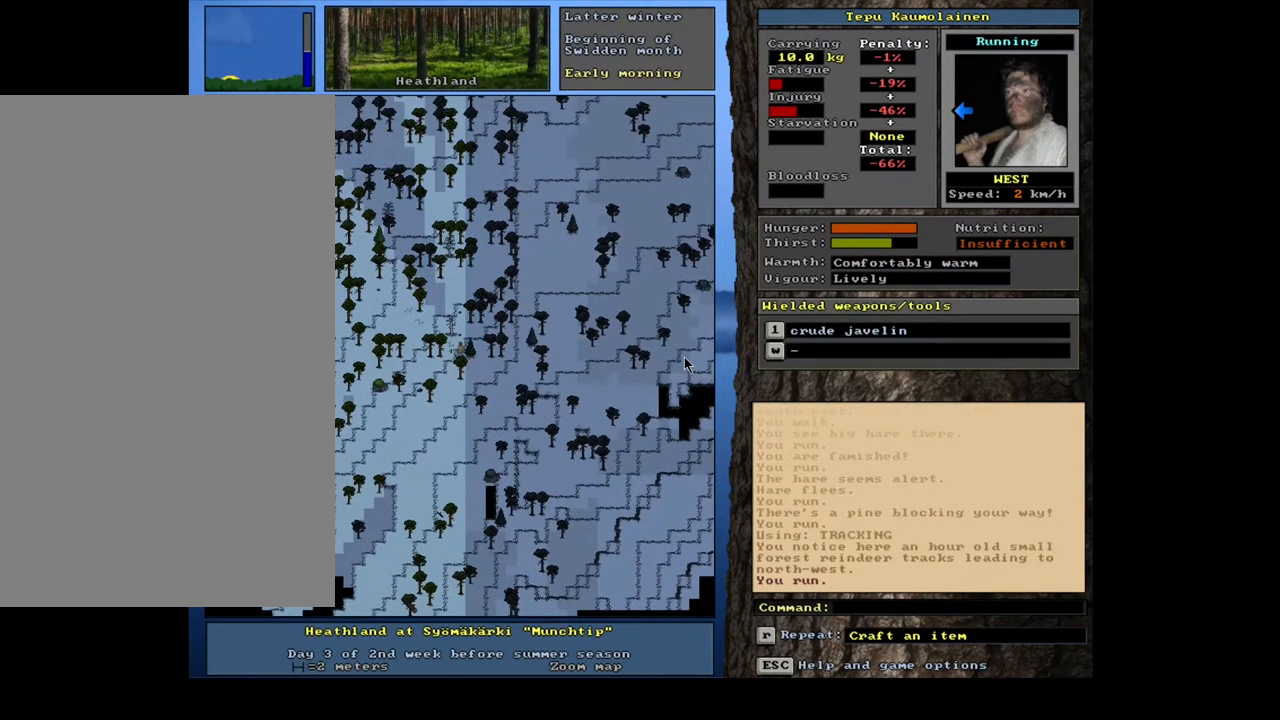
{"keys": ["ctrl_l", "num2"], "mouse": [], "events": [[83, "num7", "down"], [183, "num7", "up"]]}
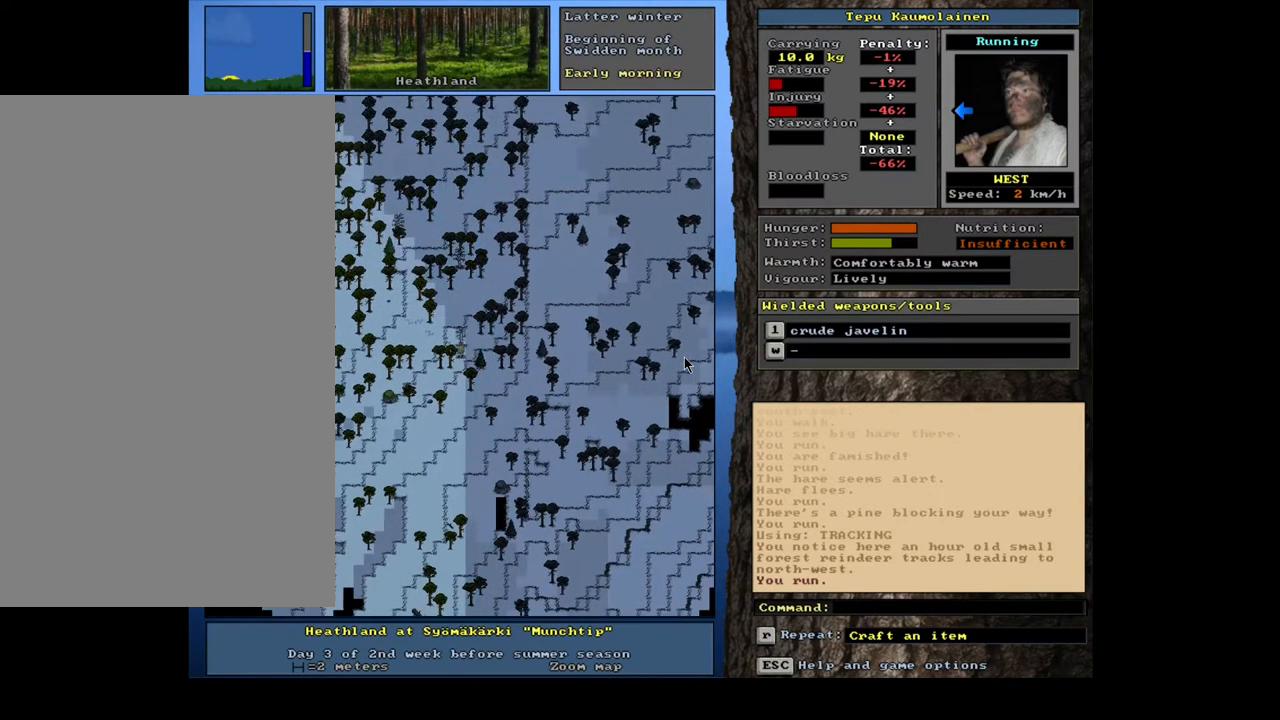
{"keys": ["ctrl_l", "num2", "num7"], "mouse": [], "events": [[117, "num7", "down"], [250, "num7", "up"], [450, "num7", "down"]]}
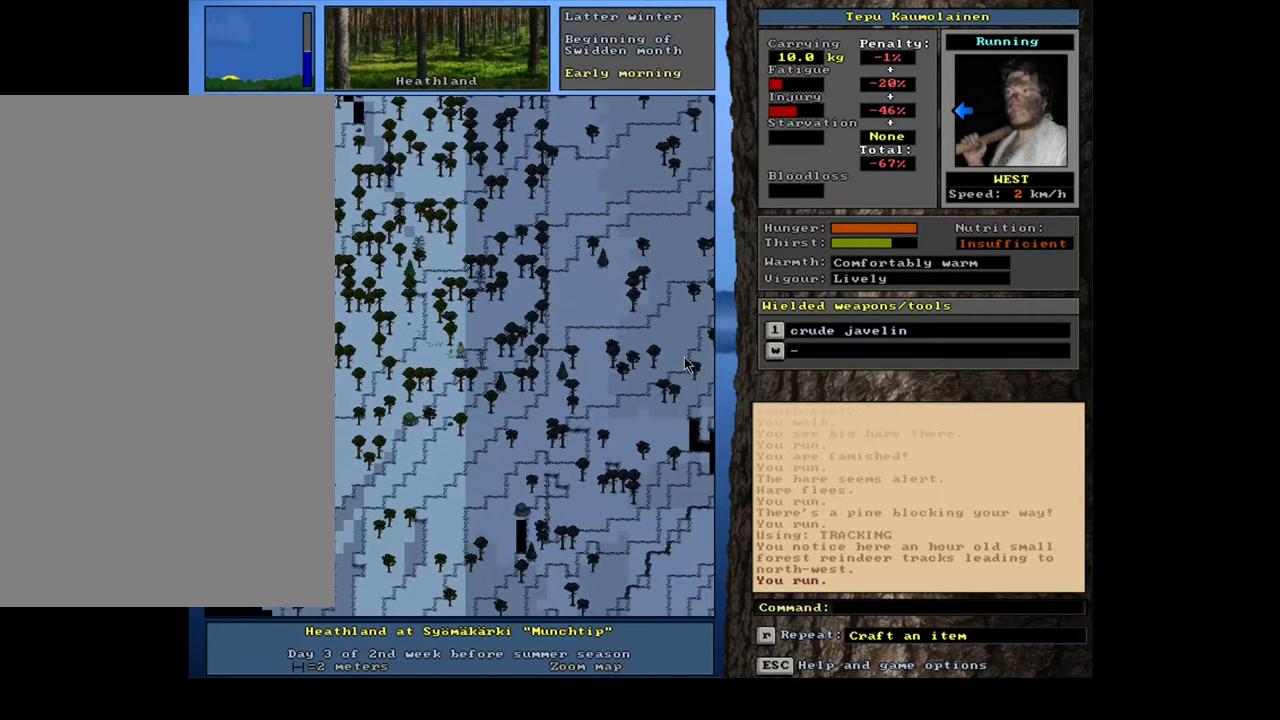
{"keys": ["ctrl_l", "num2", "num4"], "mouse": [], "events": [[83, "num7", "up"], [483, "num4", "down"]]}
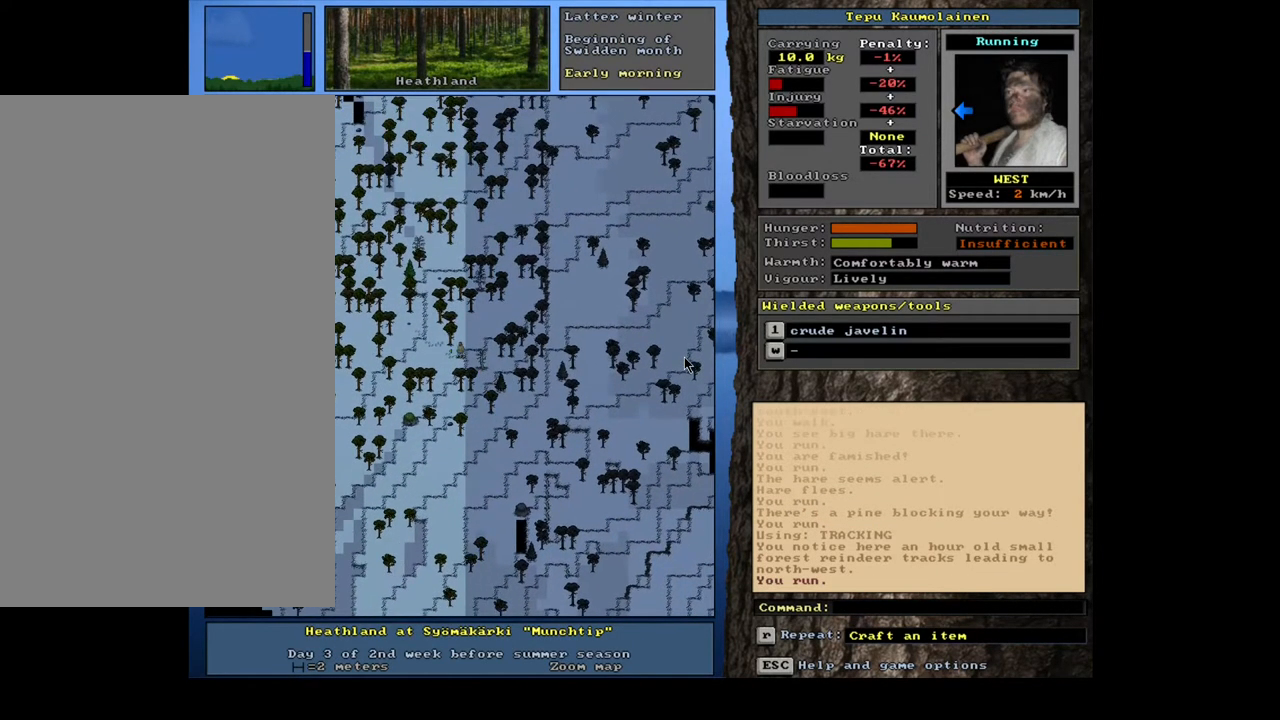
{"keys": ["ctrl_l", "num2", "num4"], "mouse": [], "events": [[100, "num4", "up"], [167, "num4", "down"], [300, "num4", "up"], [400, "num4", "down"]]}
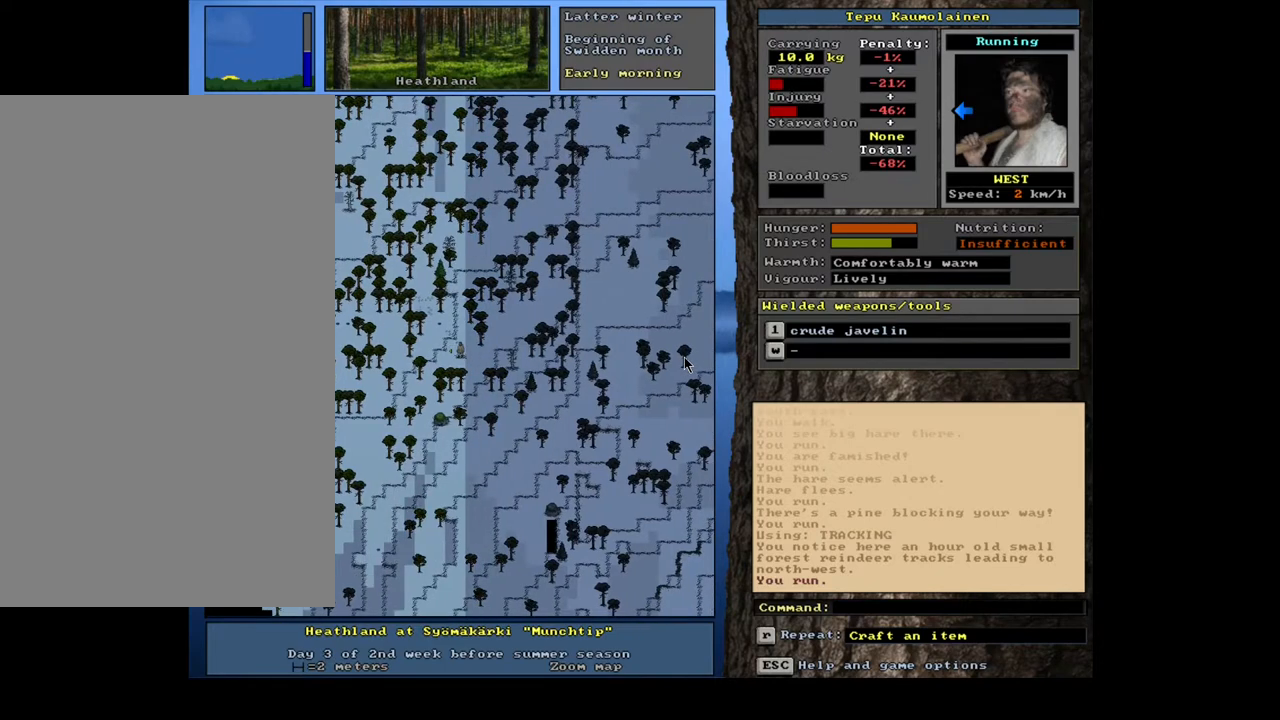
{"keys": ["ctrl_l", "num2"], "mouse": [], "events": [[50, "num4", "up"], [383, "num7", "down"], [467, "num7", "up"]]}
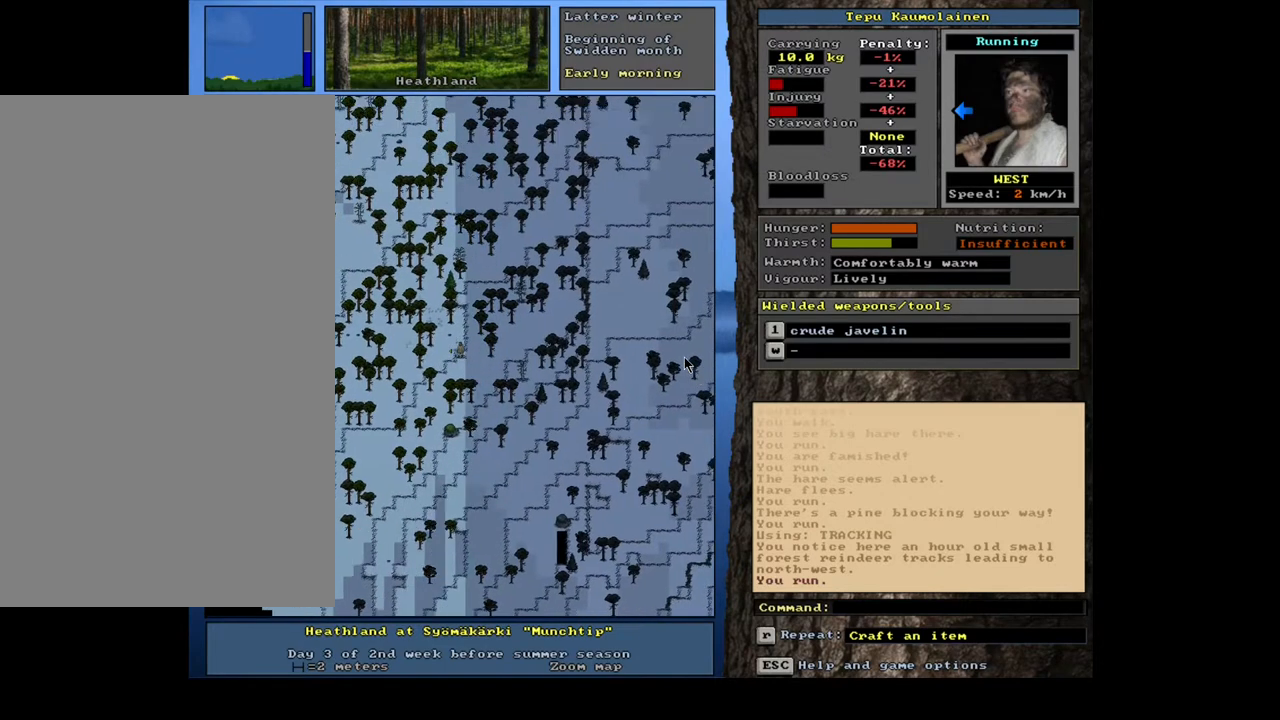
{"keys": ["ctrl_l", "num2", "num8"], "mouse": [], "events": [[50, "num7", "down"], [150, "num7", "up"], [217, "num7", "down"], [333, "num7", "up"], [417, "num8", "down"]]}
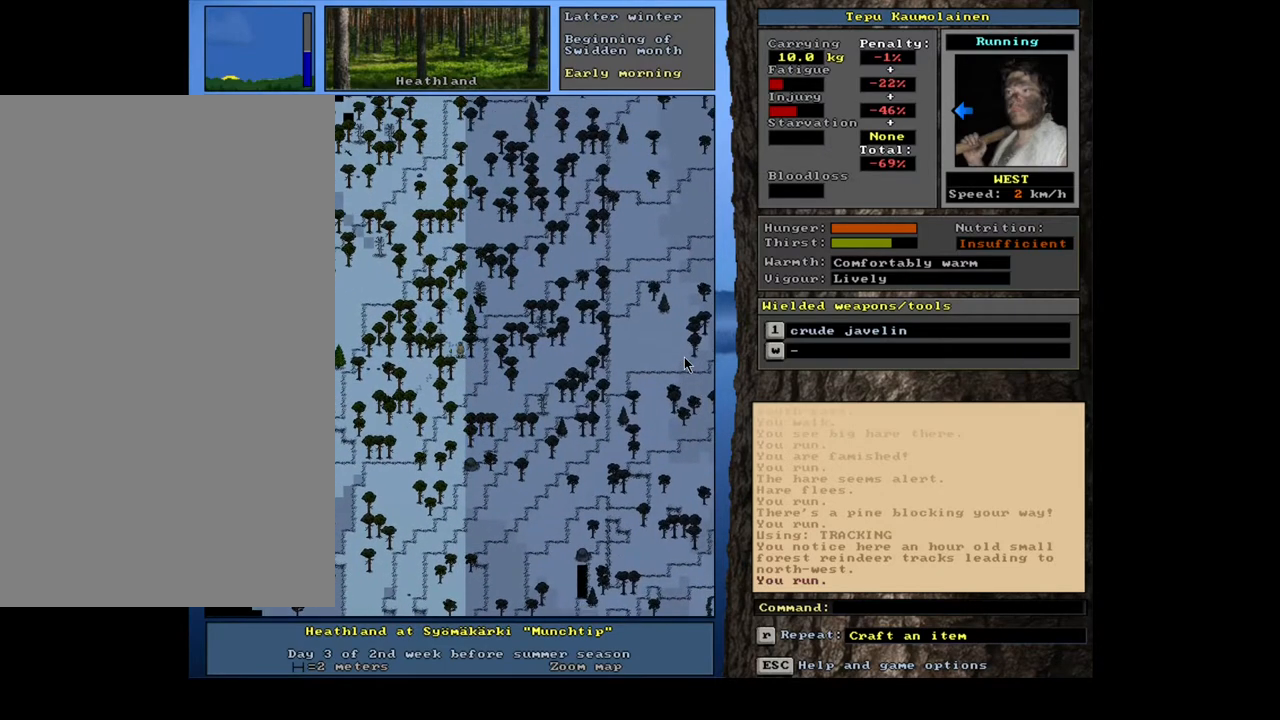
{"keys": ["ctrl_l", "num2"], "mouse": [], "events": [[17, "num8", "up"]]}
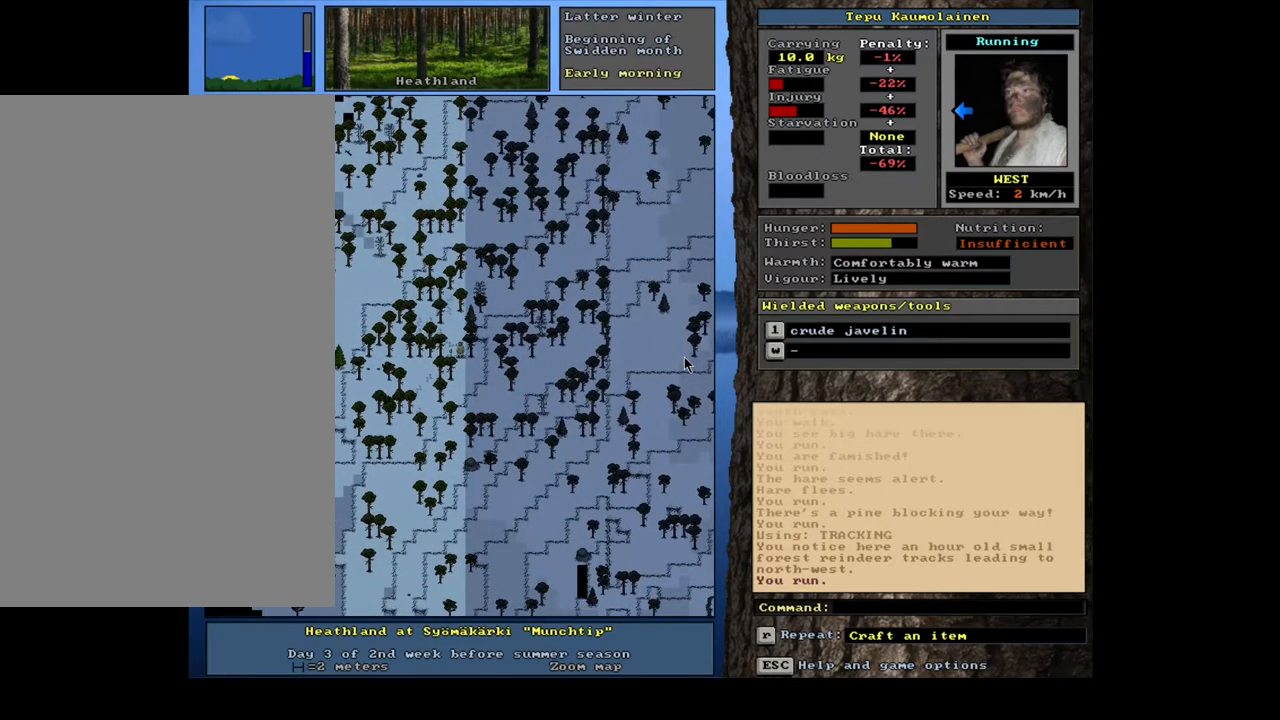
{"keys": ["ctrl_l", "num2"], "mouse": [], "events": [[117, "num7", "down"], [217, "num7", "up"], [283, "num7", "down"], [383, "num7", "up"]]}